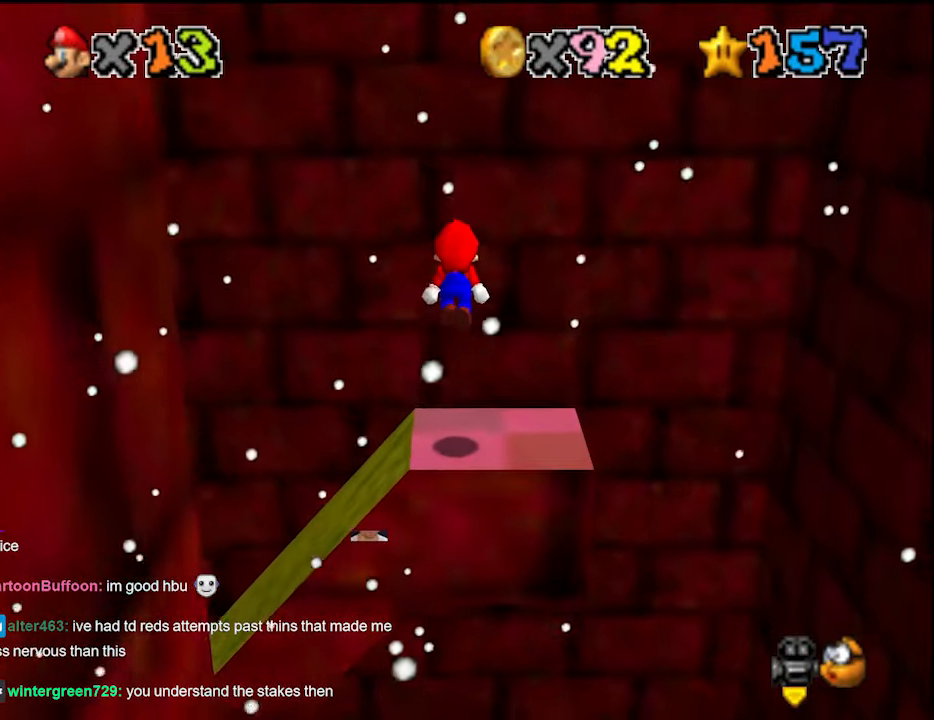
Gameplay with a controller (Nintendo layout); each line is a JSON object with the inputs held at the frame after it. "events" lists button and stick changes between this image and that frame as [ms after this image, input, new state], when the widget could be followed in between. Not read: L3 R3 START.
{"buttons": [], "left_stick": "center", "events": [[100, "C_UP", "down"], [133, "C_LEFT", "down"], [200, "C_LEFT", "up"], [200, "C_UP", "up"], [266, "C_LEFT", "down"], [333, "C_LEFT", "up"], [400, "C_LEFT", "down"], [466, "C_LEFT", "up"]]}
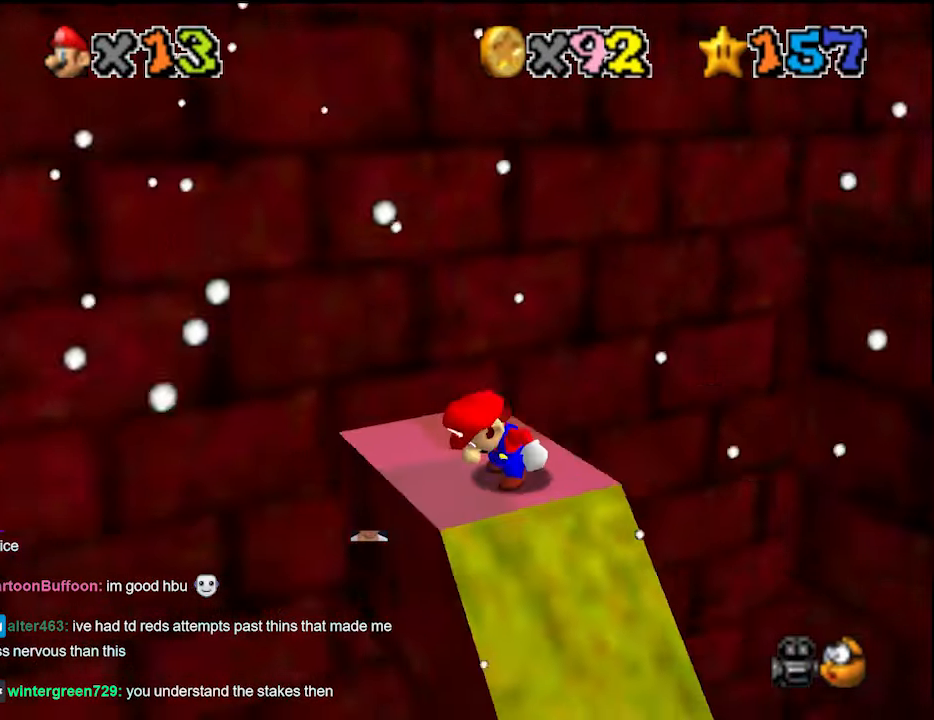
{"buttons": [], "left_stick": "center", "events": [[433, "DPAD_DOWN", "down"], [500, "DPAD_DOWN", "up"]]}
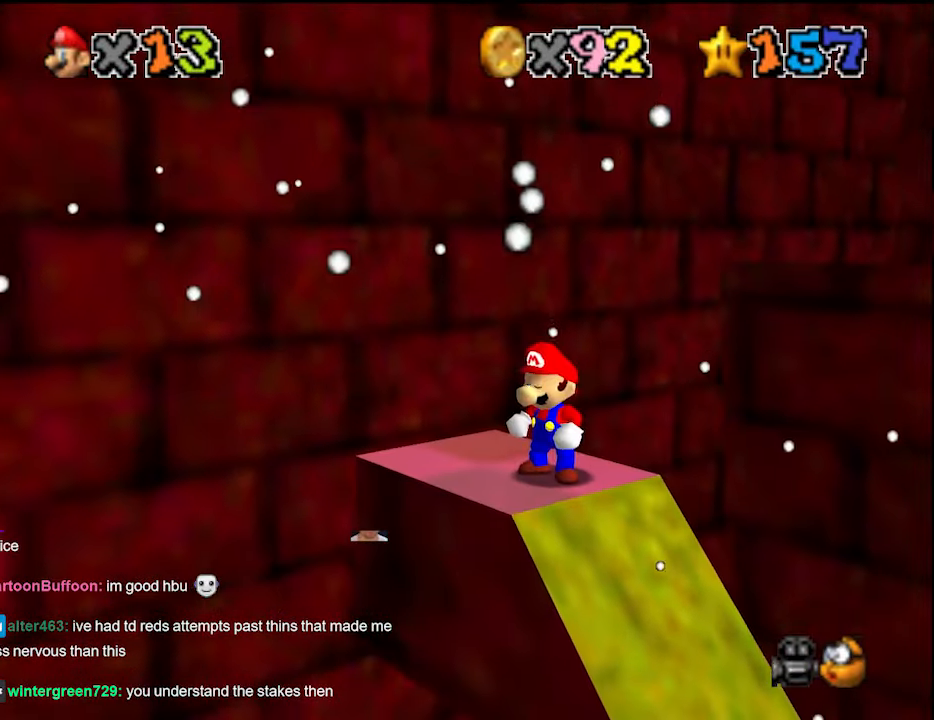
{"buttons": [], "left_stick": "center", "events": [[233, "DPAD_RIGHT", "down"], [300, "DPAD_RIGHT", "up"]]}
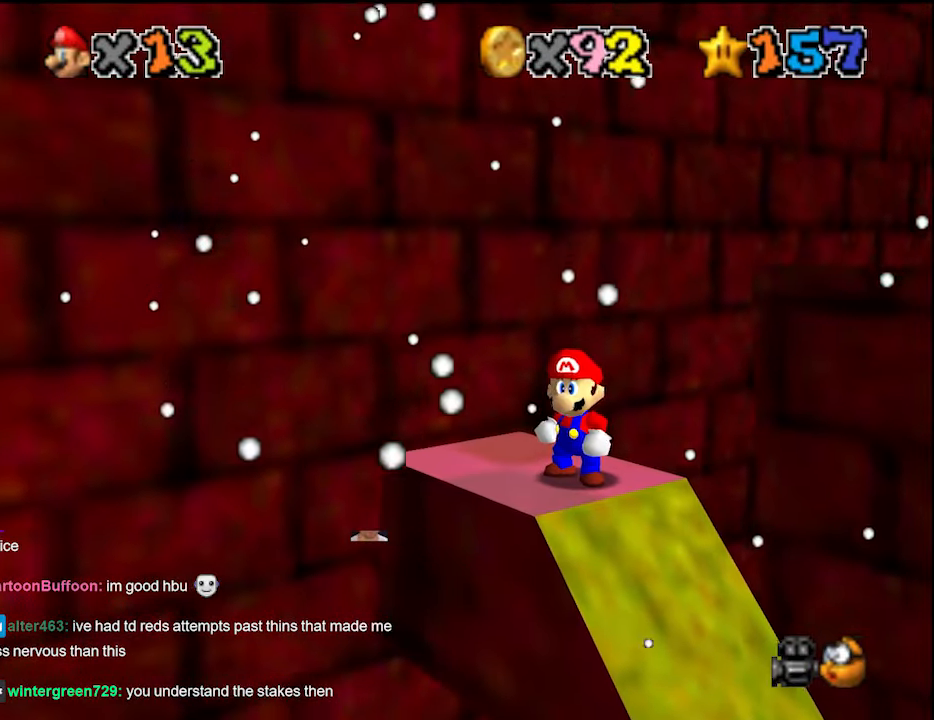
{"buttons": [], "left_stick": "down-left", "events": [[200, "A", "down"], [266, "A", "up"], [300, "left_stick", "down-left"]]}
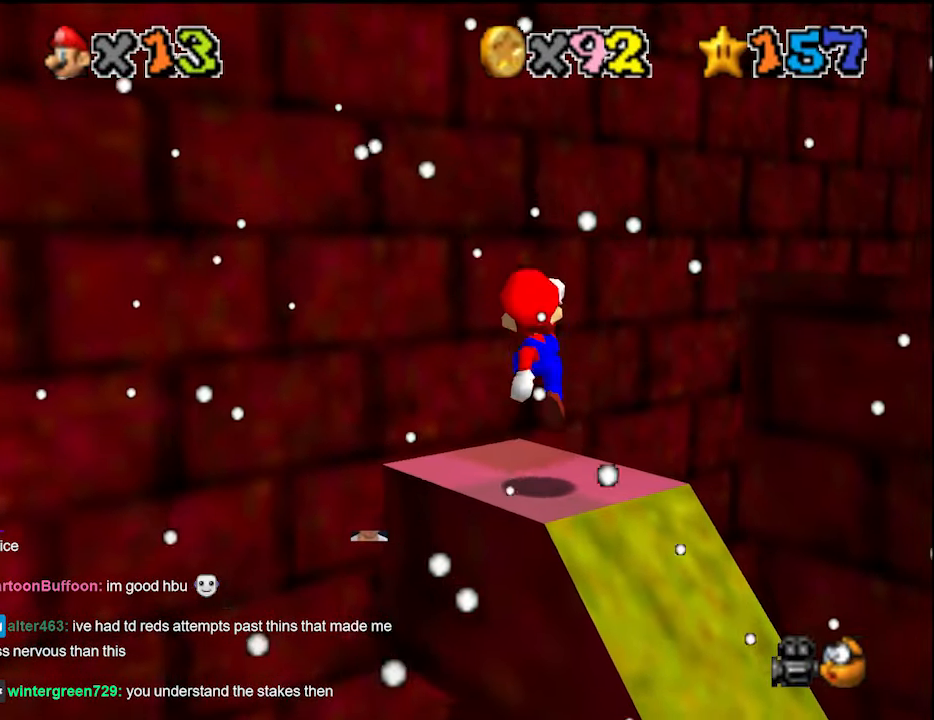
{"buttons": [], "left_stick": "up", "events": [[33, "left_stick", "center"], [266, "B", "down"], [333, "left_stick", "up"], [366, "B", "up"]]}
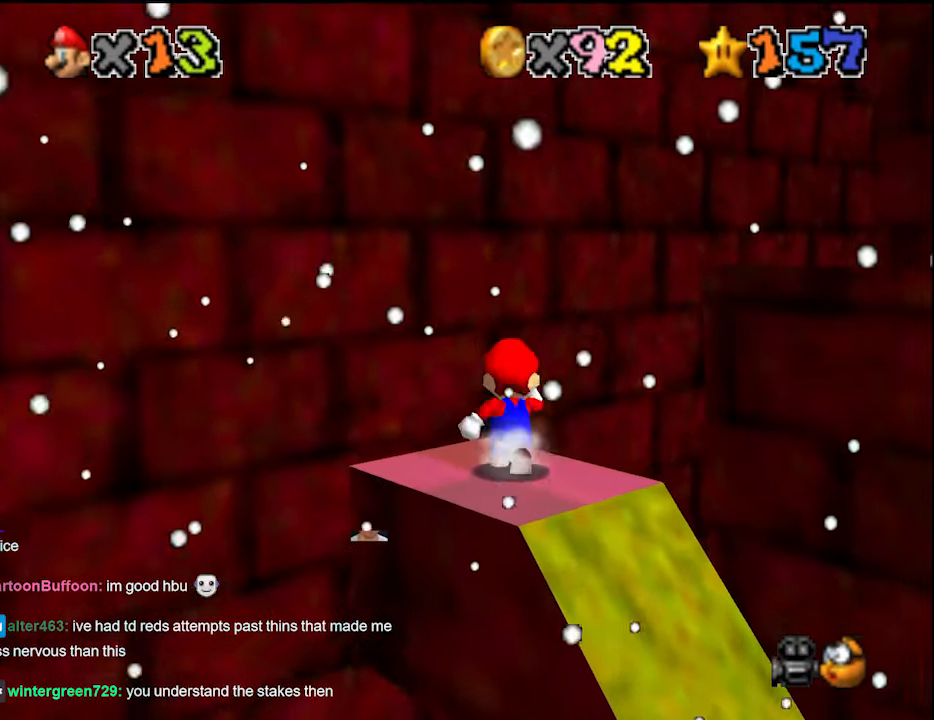
{"buttons": [], "left_stick": "center", "events": [[33, "Z", "down"], [66, "A", "down"], [166, "A", "up"], [166, "Z", "up"], [200, "left_stick", "center"], [333, "DPAD_DOWN", "down"], [400, "DPAD_DOWN", "up"]]}
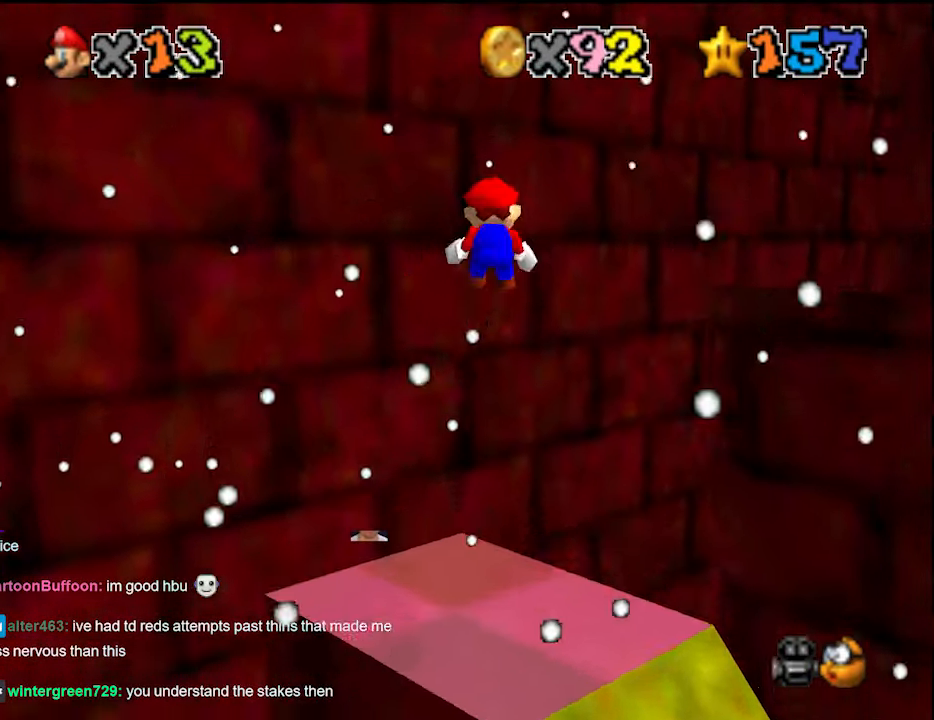
{"buttons": [], "left_stick": "up-left", "events": [[66, "C_LEFT", "down"], [133, "C_LEFT", "up"], [200, "left_stick", "up-left"], [333, "DPAD_DOWN", "down"], [333, "left_stick", "center"], [366, "DPAD_DOWN", "up"], [433, "left_stick", "up-left"]]}
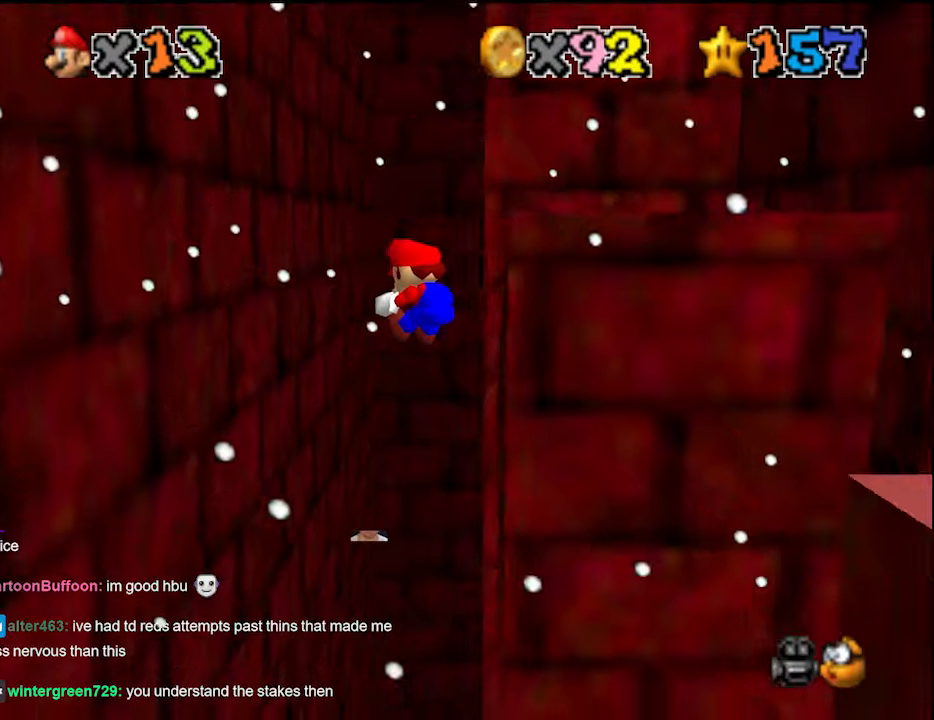
{"buttons": [], "left_stick": "left", "events": [[66, "DPAD_DOWN", "down"], [133, "DPAD_DOWN", "up"], [200, "left_stick", "left"]]}
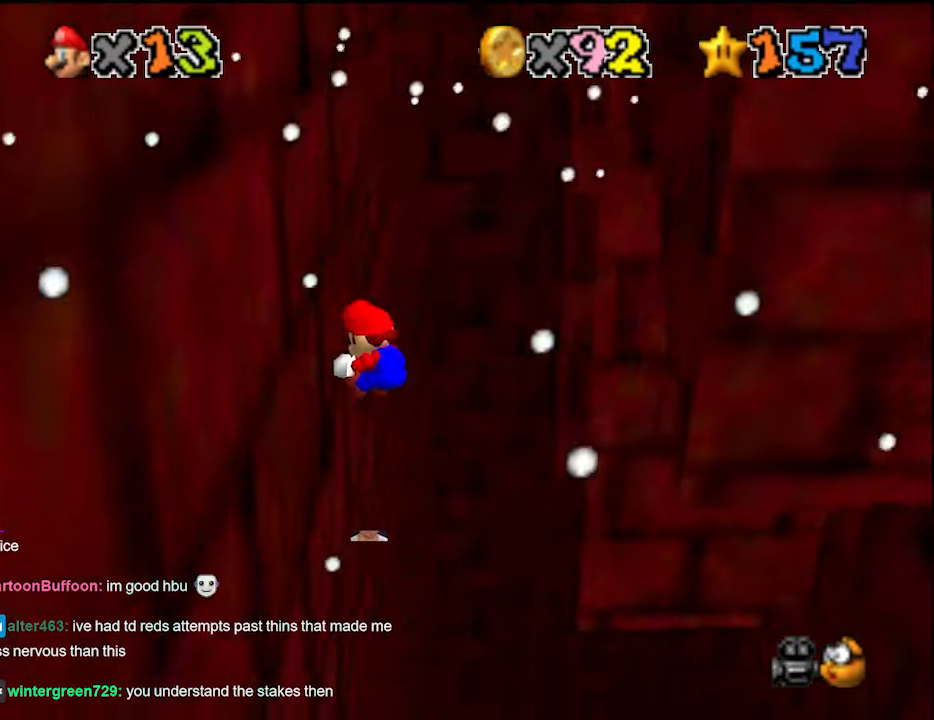
{"buttons": ["A"], "left_stick": "up-right", "events": [[166, "A", "down"], [166, "left_stick", "up"], [366, "left_stick", "center"], [433, "left_stick", "up-right"]]}
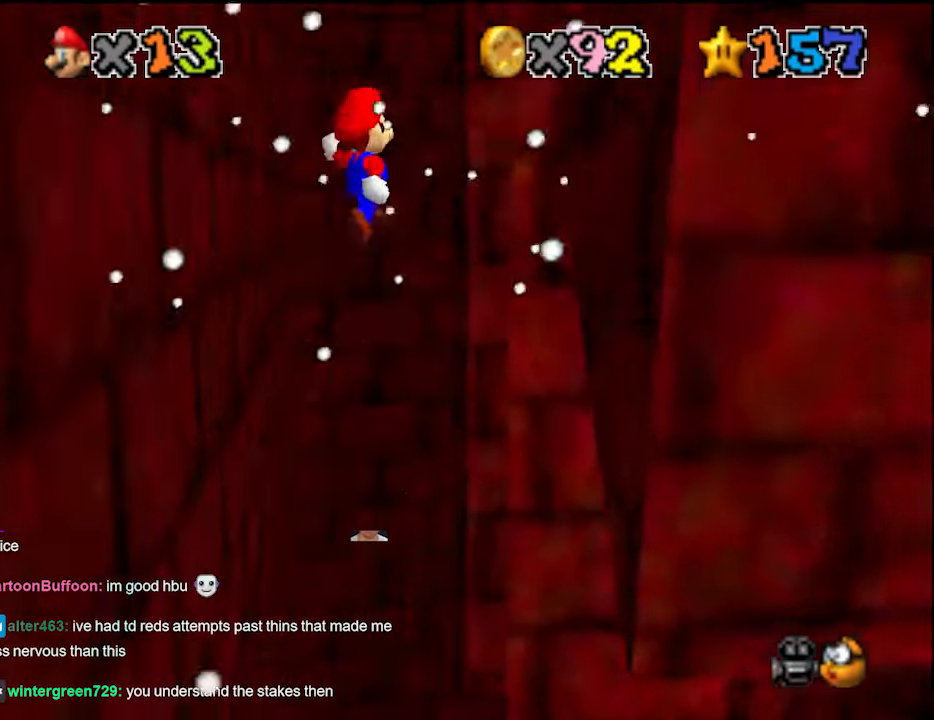
{"buttons": [], "left_stick": "up-right", "events": [[266, "A", "up"]]}
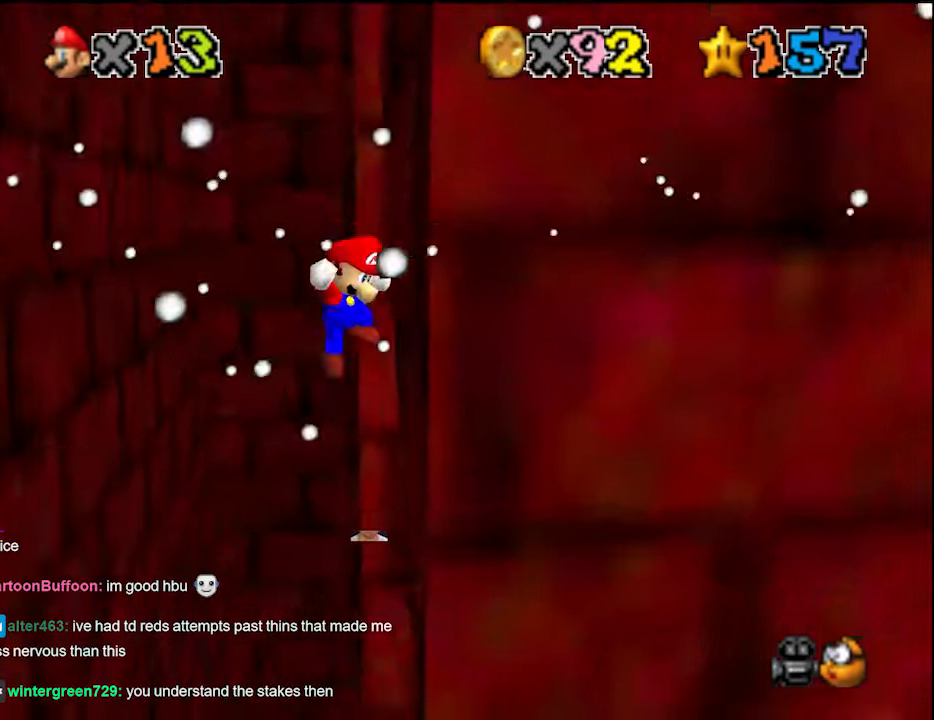
{"buttons": ["A"], "left_stick": "up", "events": [[33, "A", "down"], [33, "left_stick", "up"]]}
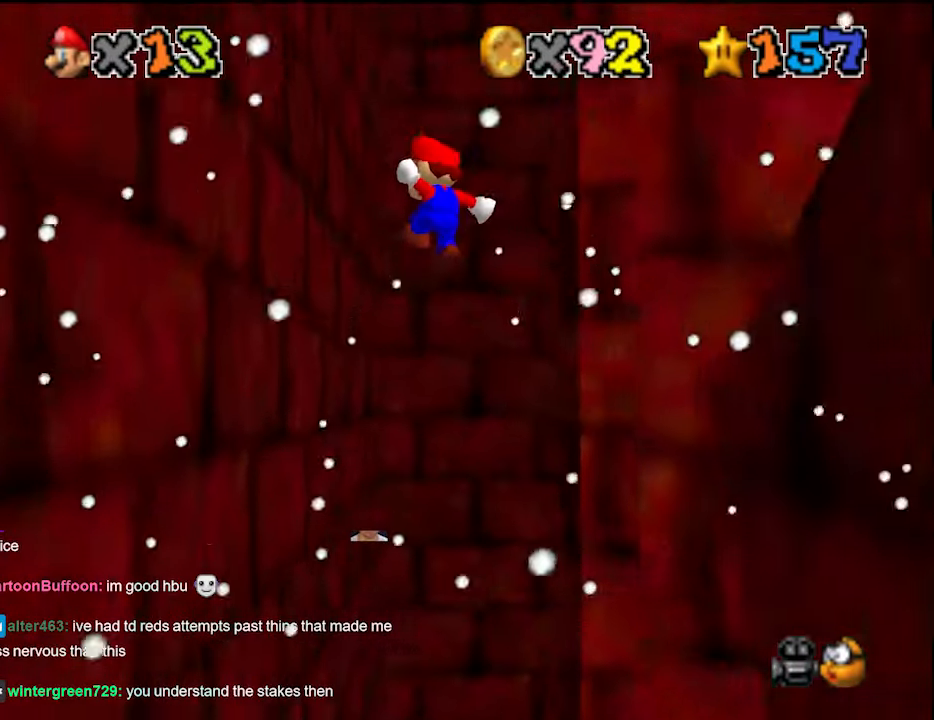
{"buttons": [], "left_stick": "up-left", "events": [[66, "A", "up"], [66, "left_stick", "up-left"]]}
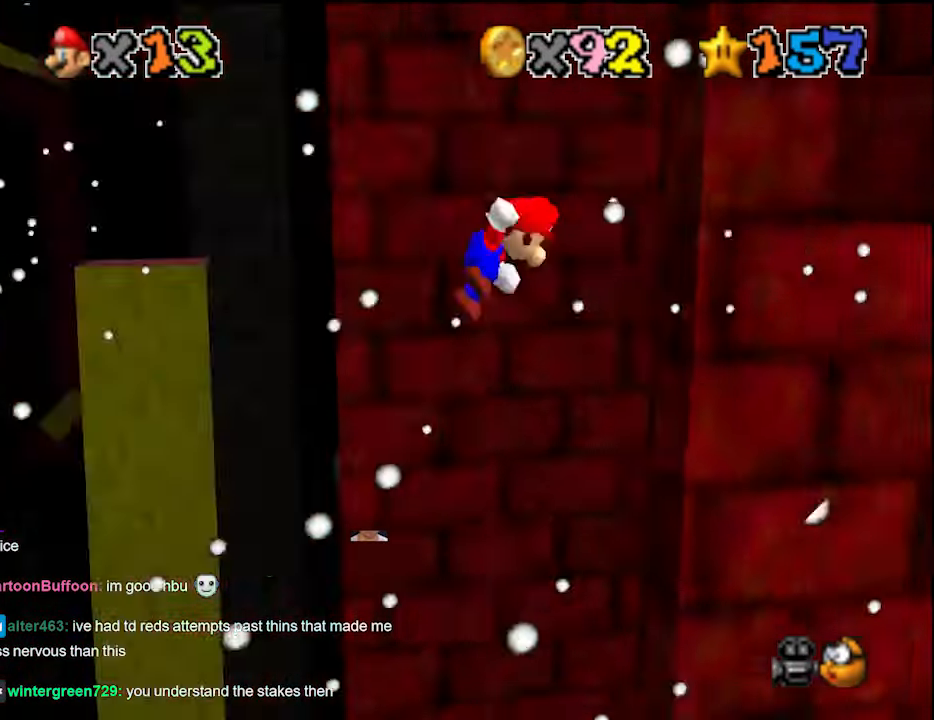
{"buttons": ["A"], "left_stick": "up", "events": [[33, "A", "down"], [33, "C_LEFT", "down"], [33, "left_stick", "up"], [133, "left_stick", "up-left"], [400, "C_LEFT", "up"], [400, "left_stick", "up"]]}
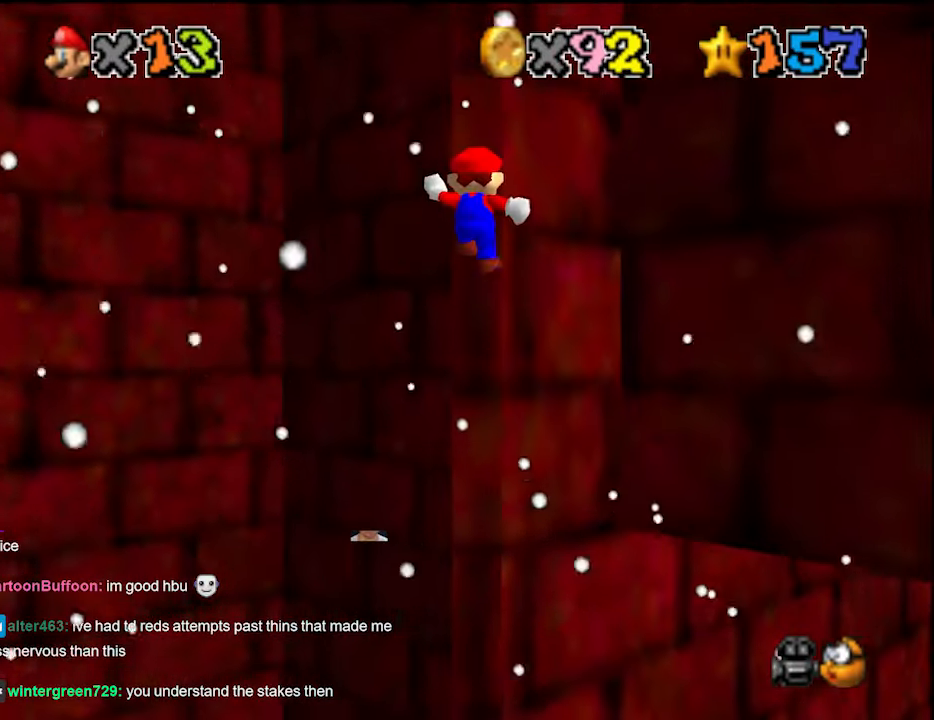
{"buttons": ["A"], "left_stick": "down", "events": [[66, "A", "up"], [400, "A", "down"], [433, "left_stick", "down"]]}
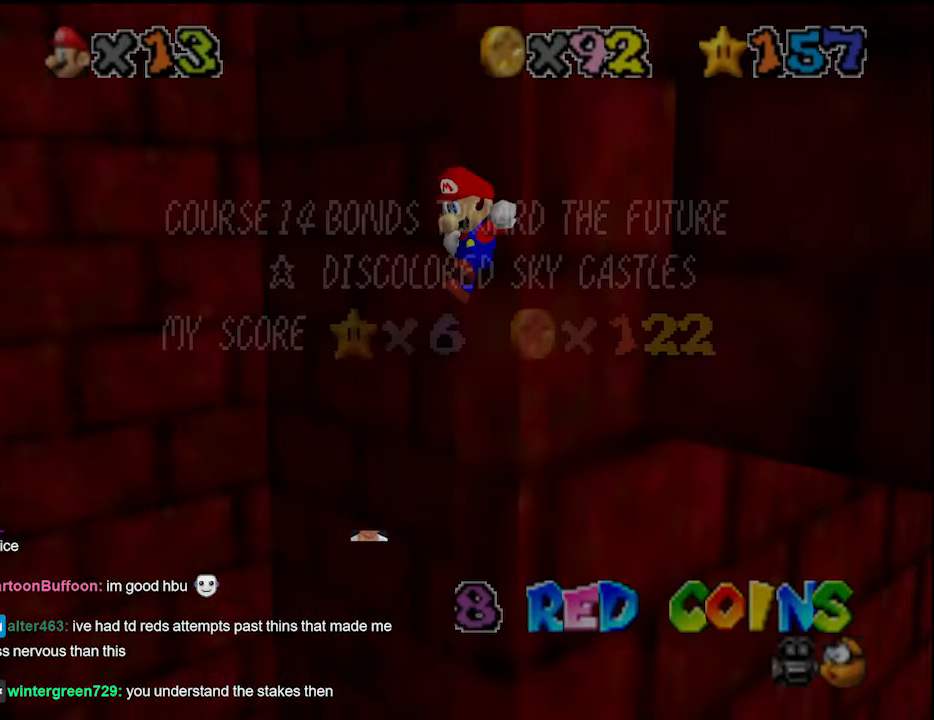
{"buttons": ["A"], "left_stick": "down-left", "events": [[66, "A", "up"], [200, "A", "down"], [333, "C_RIGHT", "down"], [400, "C_DOWN", "down"], [433, "left_stick", "down-left"], [500, "C_DOWN", "up"], [500, "C_RIGHT", "up"]]}
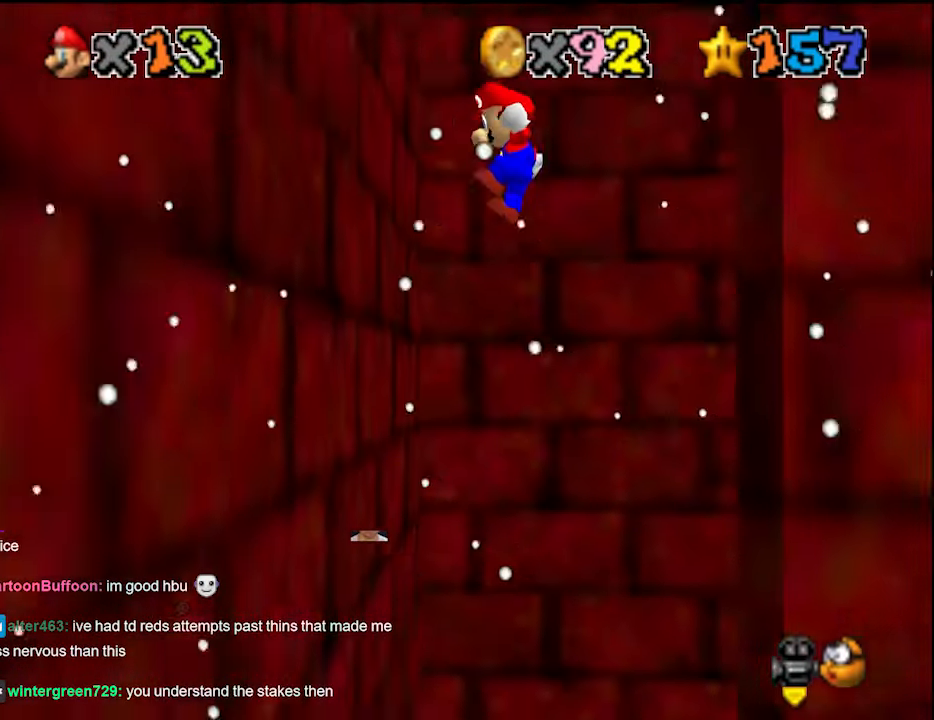
{"buttons": ["A", "C_LEFT"], "left_stick": "right", "events": [[133, "A", "up"], [266, "left_stick", "down"], [333, "A", "down"], [366, "C_LEFT", "down"], [400, "left_stick", "right"]]}
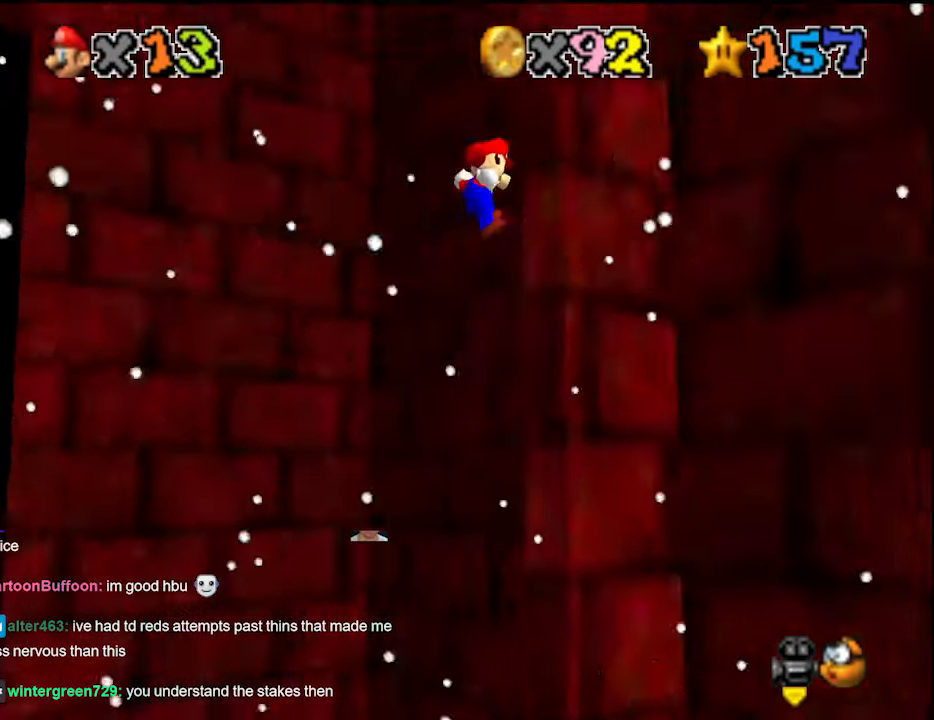
{"buttons": [], "left_stick": "right", "events": [[166, "C_LEFT", "up"], [166, "left_stick", "up-right"], [300, "A", "up"], [366, "C_RIGHT", "down"], [400, "left_stick", "right"], [433, "C_RIGHT", "up"]]}
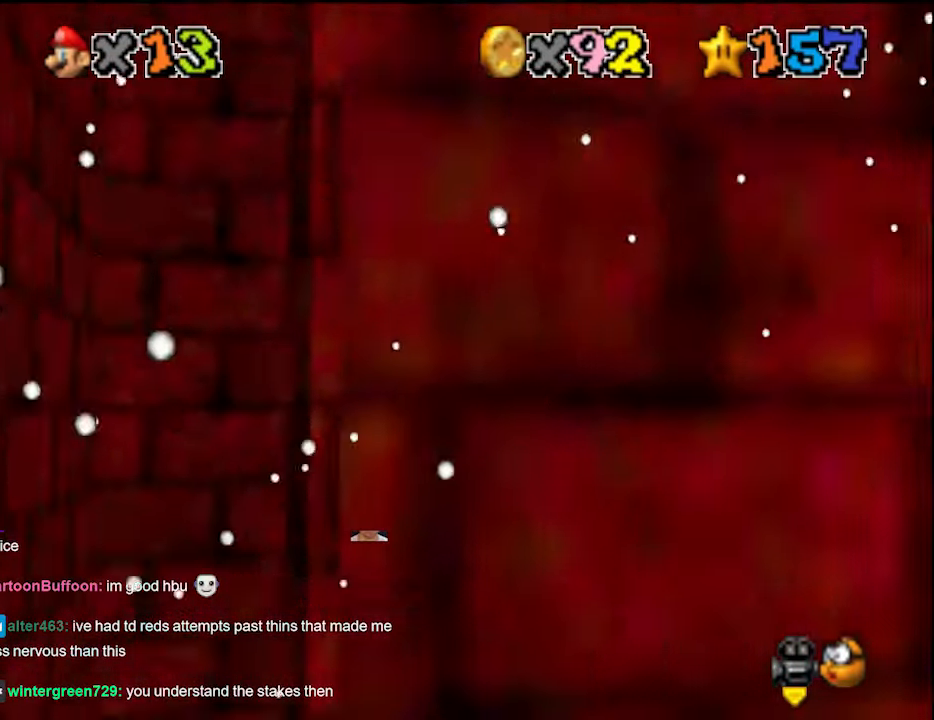
{"buttons": ["A"], "left_stick": "left", "events": [[233, "left_stick", "down"], [266, "A", "down"], [300, "left_stick", "left"]]}
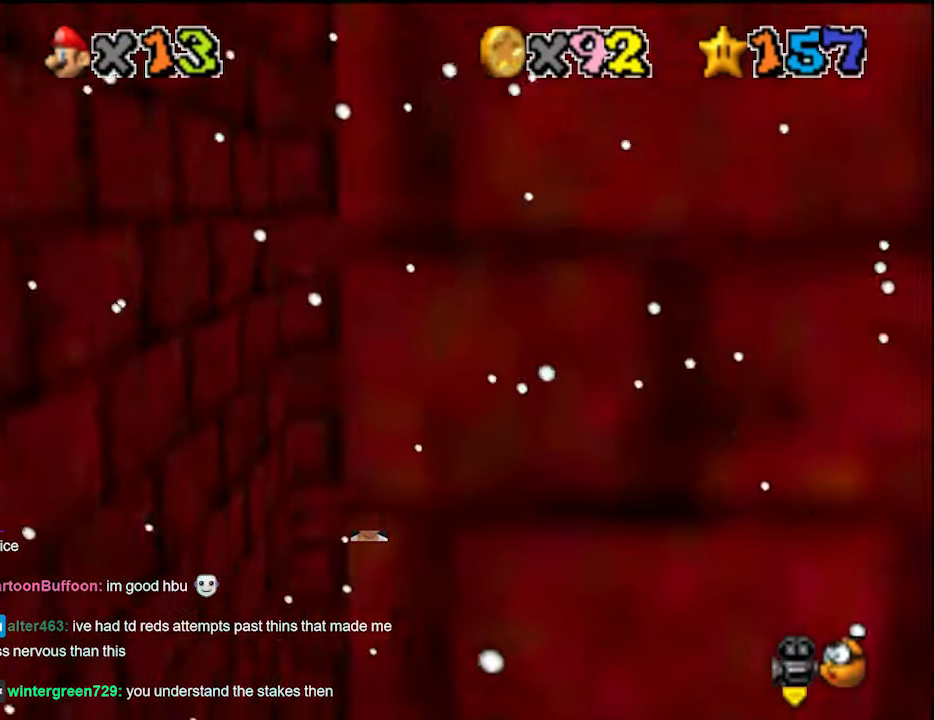
{"buttons": [], "left_stick": "left", "events": [[366, "A", "up"]]}
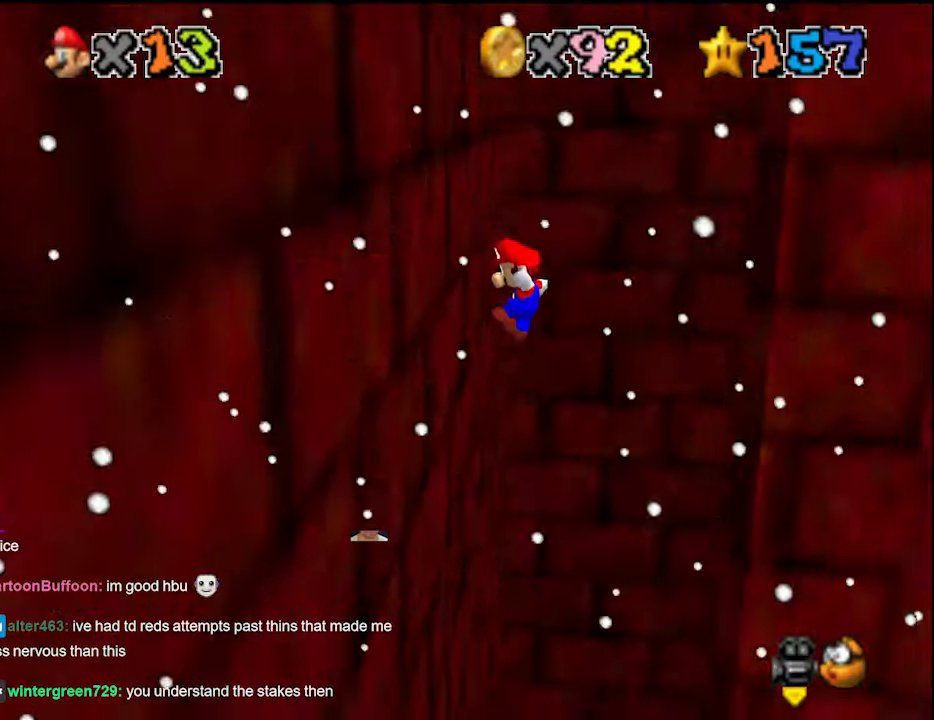
{"buttons": ["A", "C_LEFT"], "left_stick": "up-right", "events": [[33, "left_stick", "down-left"], [233, "A", "down"], [233, "C_LEFT", "down"], [233, "left_stick", "right"], [333, "left_stick", "up-right"]]}
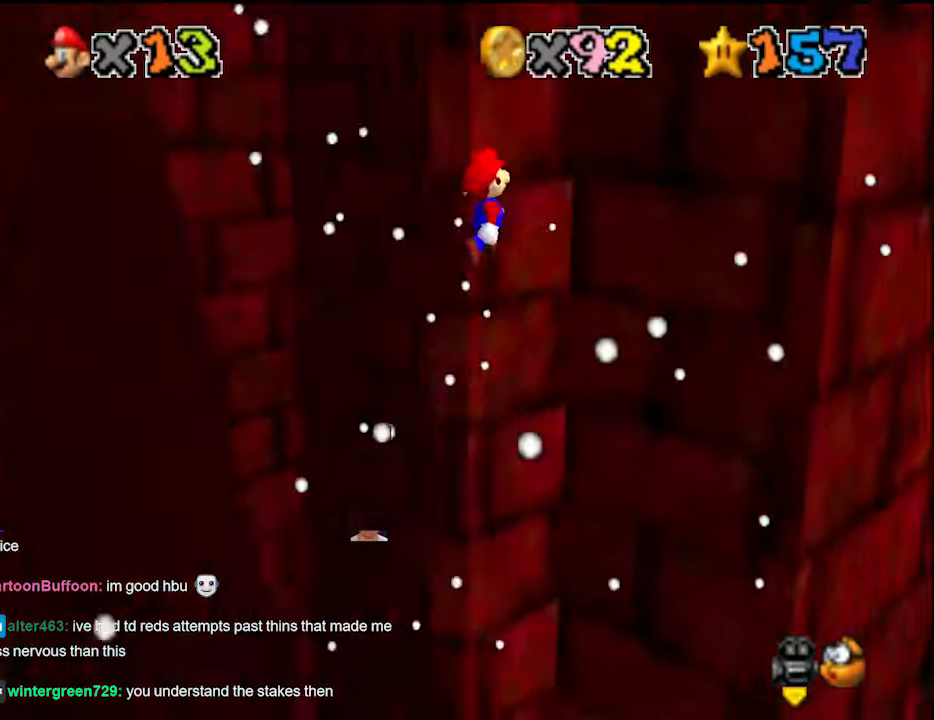
{"buttons": [], "left_stick": "up-right", "events": [[200, "C_LEFT", "up"], [266, "A", "up"], [366, "C_RIGHT", "down"], [433, "C_RIGHT", "up"]]}
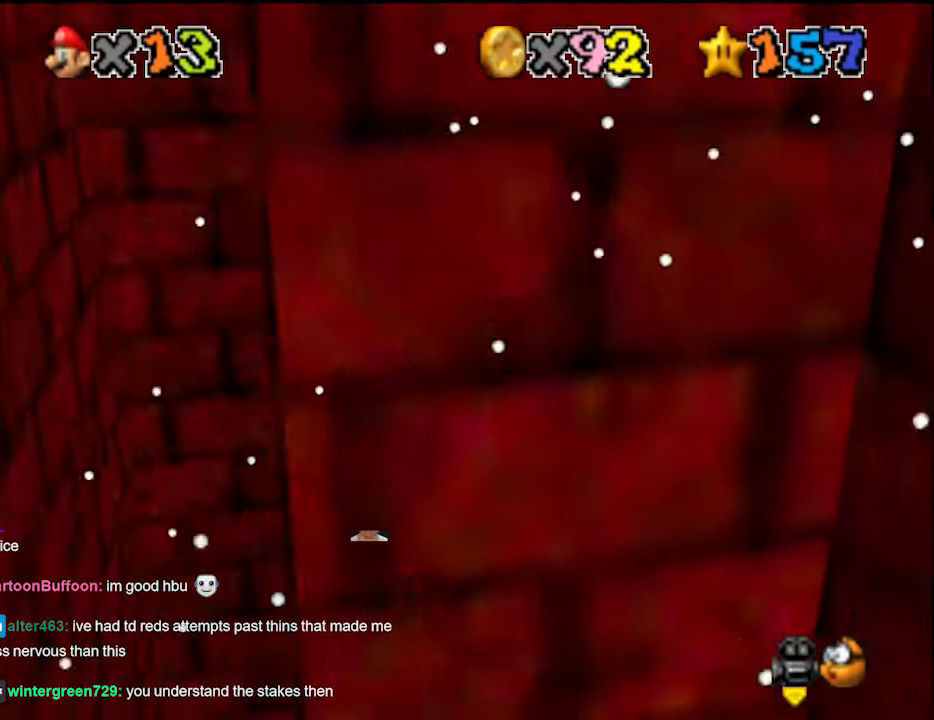
{"buttons": ["A"], "left_stick": "center", "events": [[233, "A", "down"], [233, "left_stick", "left"], [433, "left_stick", "center"]]}
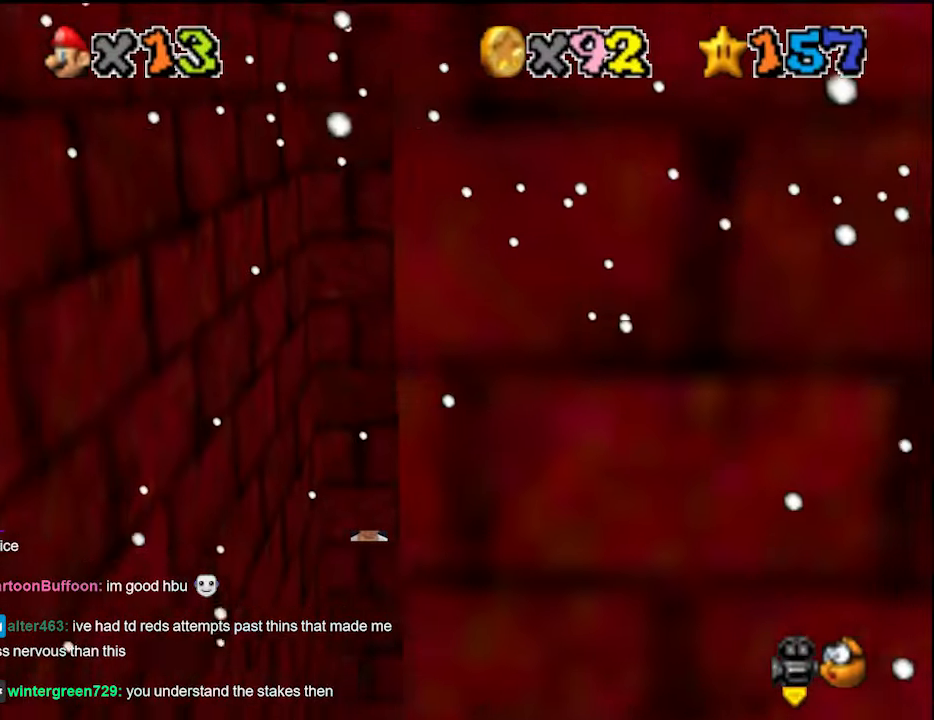
{"buttons": [], "left_stick": "left", "events": [[66, "left_stick", "left"], [433, "A", "up"]]}
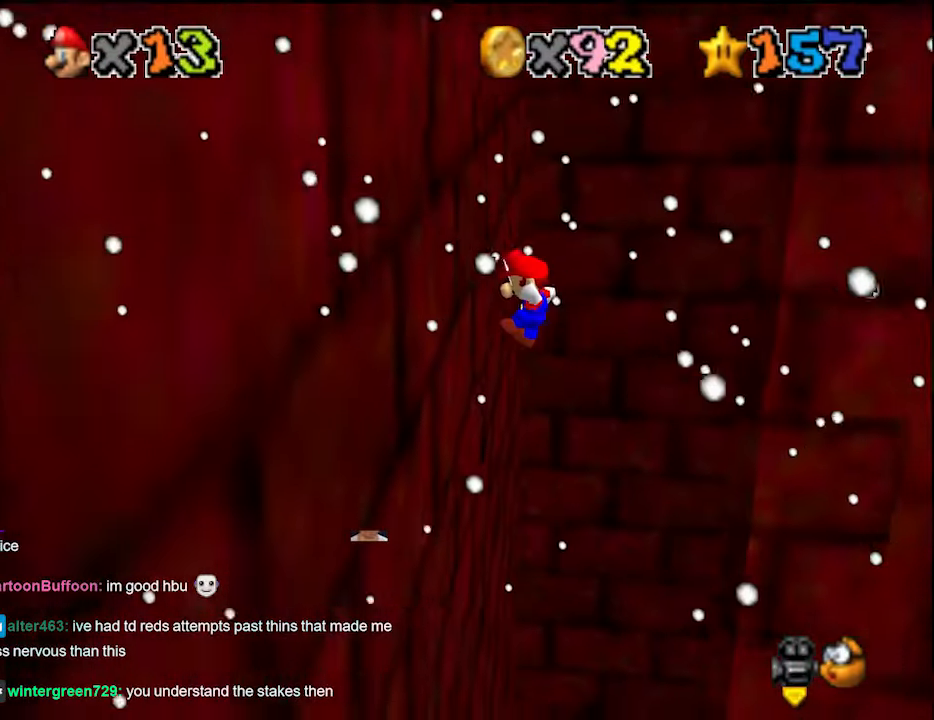
{"buttons": ["A", "C_LEFT"], "left_stick": "up-right", "events": [[33, "left_stick", "down-left"], [166, "left_stick", "right"], [233, "A", "down"], [233, "C_LEFT", "down"], [433, "left_stick", "up-right"]]}
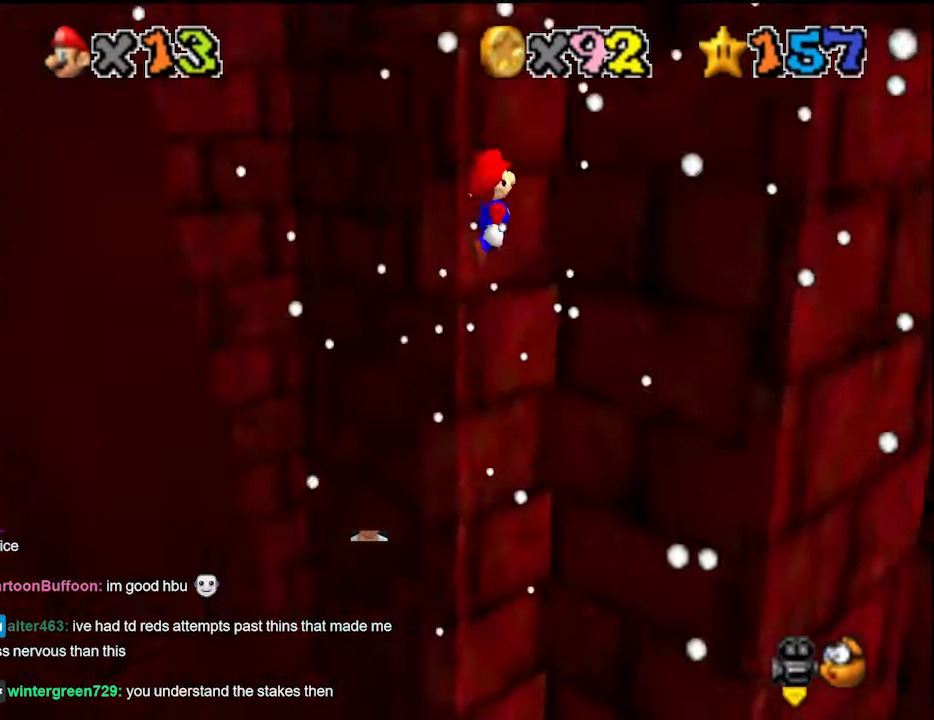
{"buttons": [], "left_stick": "up-right", "events": [[200, "C_LEFT", "up"], [233, "A", "up"], [333, "C_RIGHT", "down"], [433, "C_RIGHT", "up"]]}
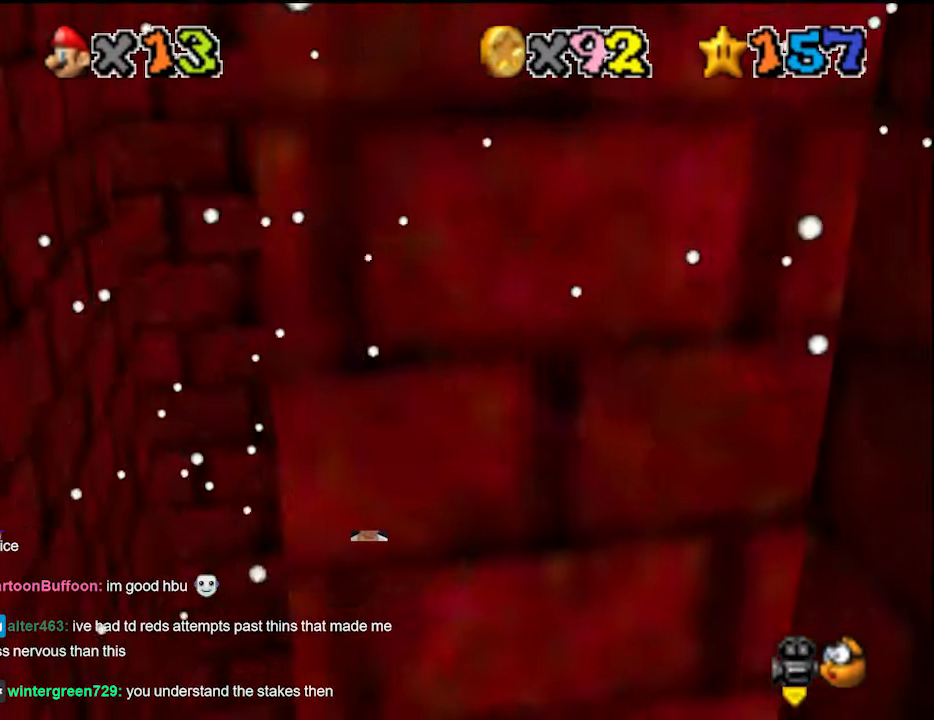
{"buttons": ["A"], "left_stick": "left", "events": [[200, "A", "down"], [200, "left_stick", "left"]]}
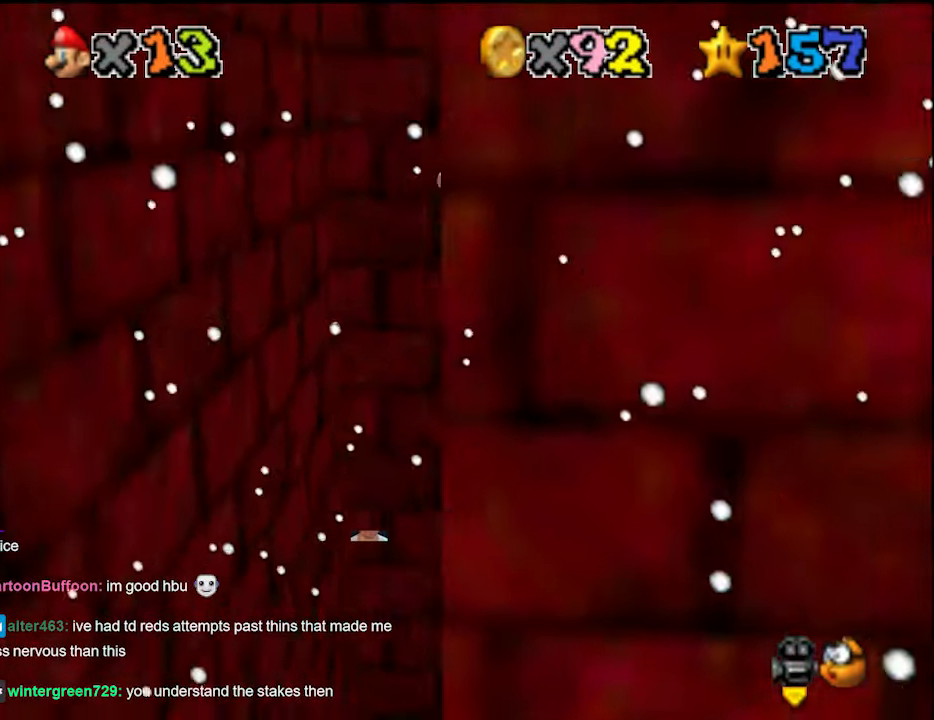
{"buttons": [], "left_stick": "left", "events": [[66, "A", "up"]]}
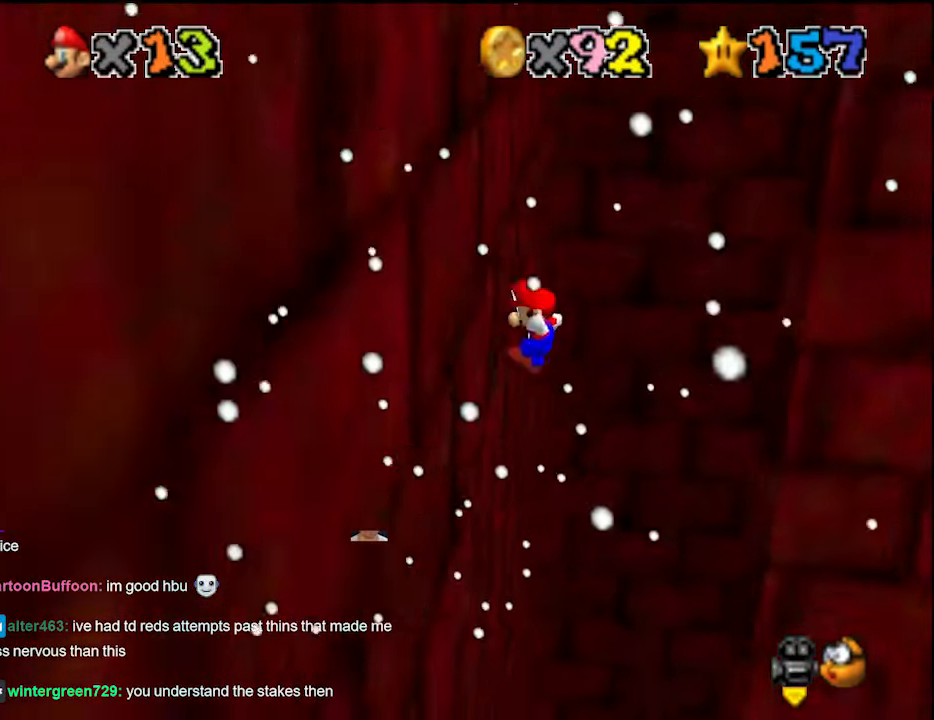
{"buttons": ["A", "C_LEFT"], "left_stick": "up-right", "events": [[100, "left_stick", "right"], [133, "A", "down"], [133, "C_LEFT", "down"], [166, "left_stick", "up-right"]]}
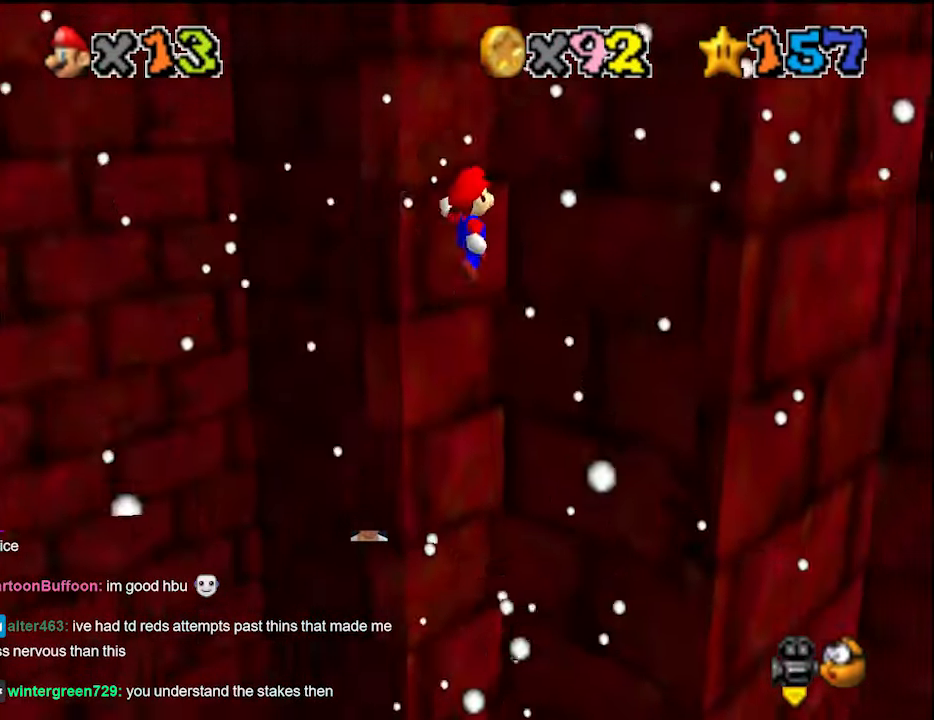
{"buttons": [], "left_stick": "up-right", "events": [[33, "C_LEFT", "up"], [166, "A", "up"], [233, "C_RIGHT", "down"], [300, "C_RIGHT", "up"]]}
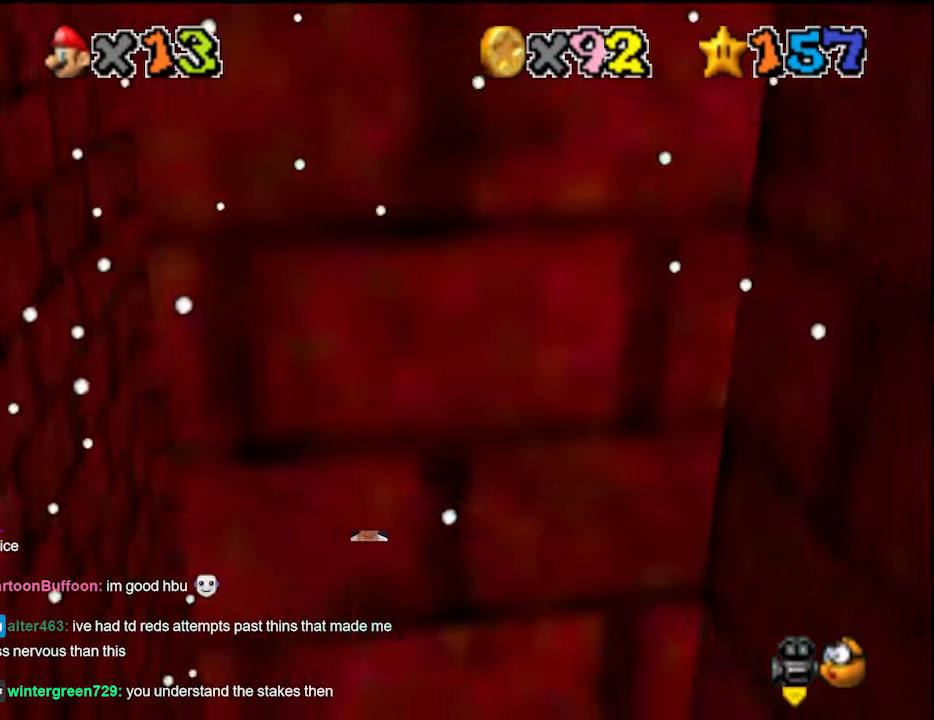
{"buttons": ["A"], "left_stick": "left", "events": [[100, "A", "down"], [133, "left_stick", "left"]]}